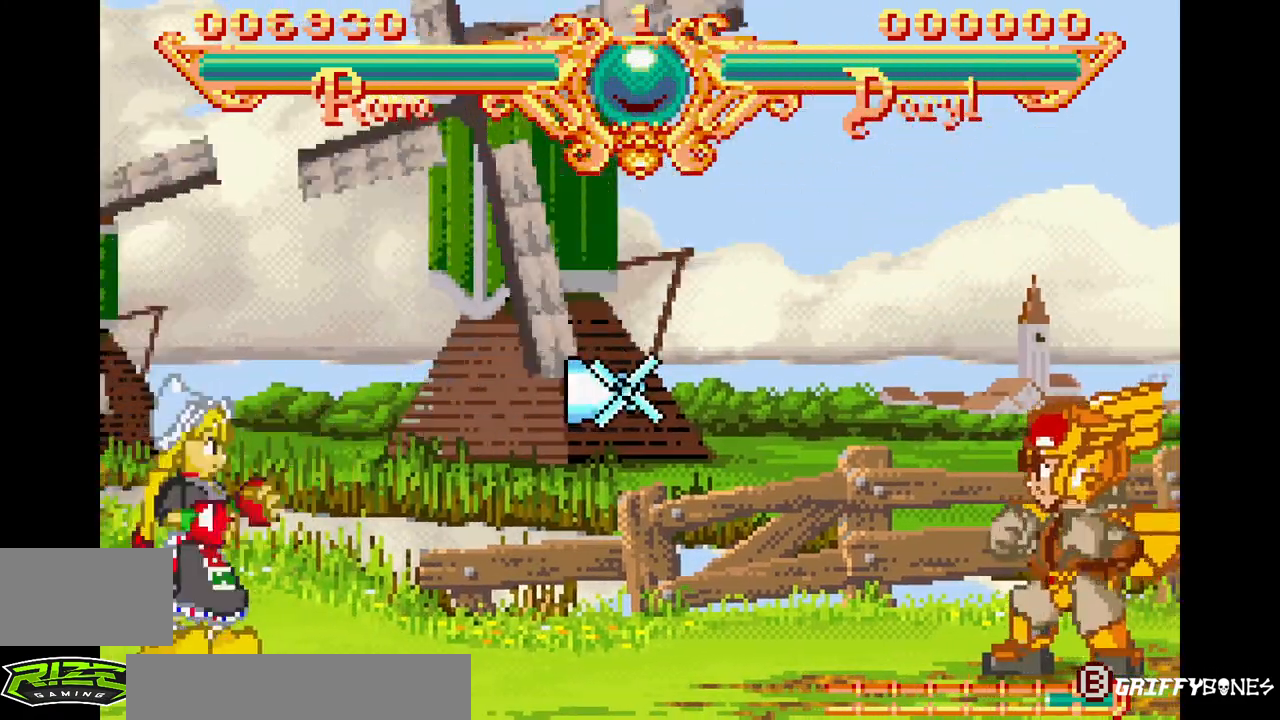
Gameplay with a controller (arcade stick); each line is a JSON object with the inputs held at the frame after it. "events" lists button and stick changes between this image and that frame as [ms after this image, input, new state], when the widget could be followed in between. Not read: CROSS L3 R3.
{"buttons": [], "events": [[117, "DPAD_RIGHT", "down"], [133, "SQUARE", "down"], [133, "TRIANGLE", "down"], [350, "SQUARE", "up"], [367, "DPAD_RIGHT", "up"], [367, "TRIANGLE", "up"]]}
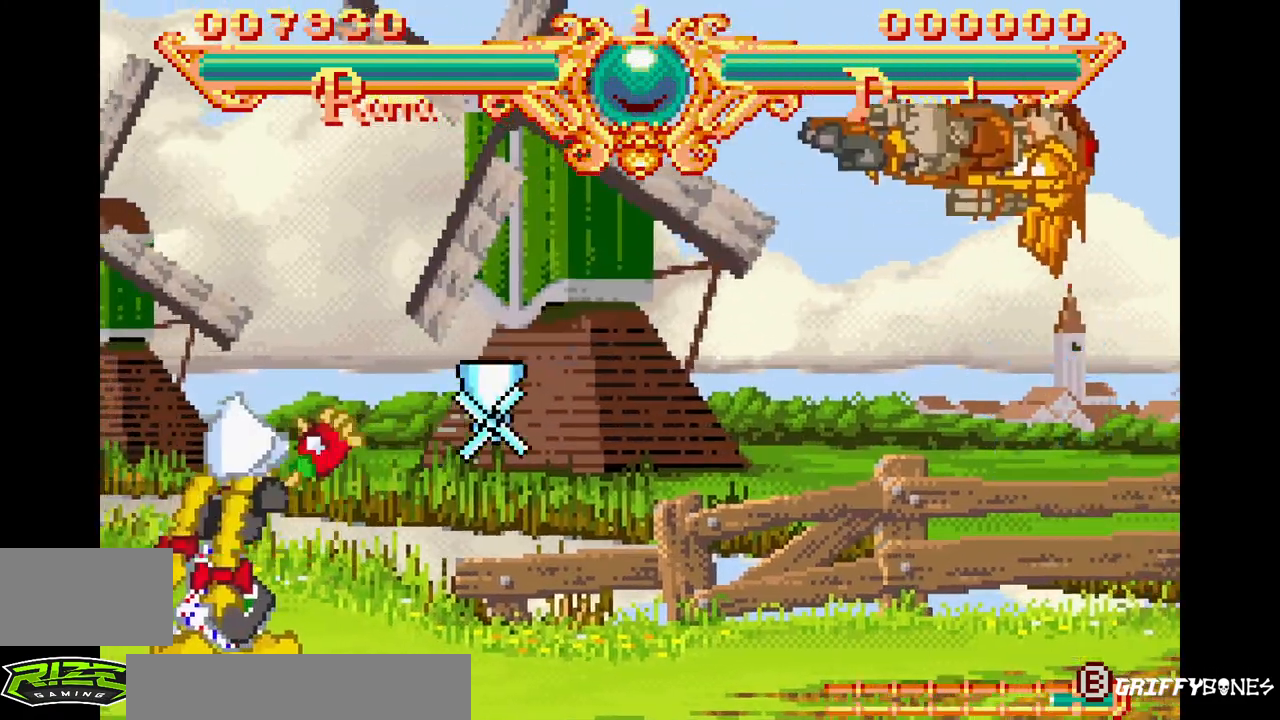
{"buttons": [], "events": [[217, "DPAD_RIGHT", "down"], [250, "SQUARE", "down"], [250, "TRIANGLE", "down"], [433, "SQUARE", "up"], [450, "DPAD_RIGHT", "up"], [450, "TRIANGLE", "up"]]}
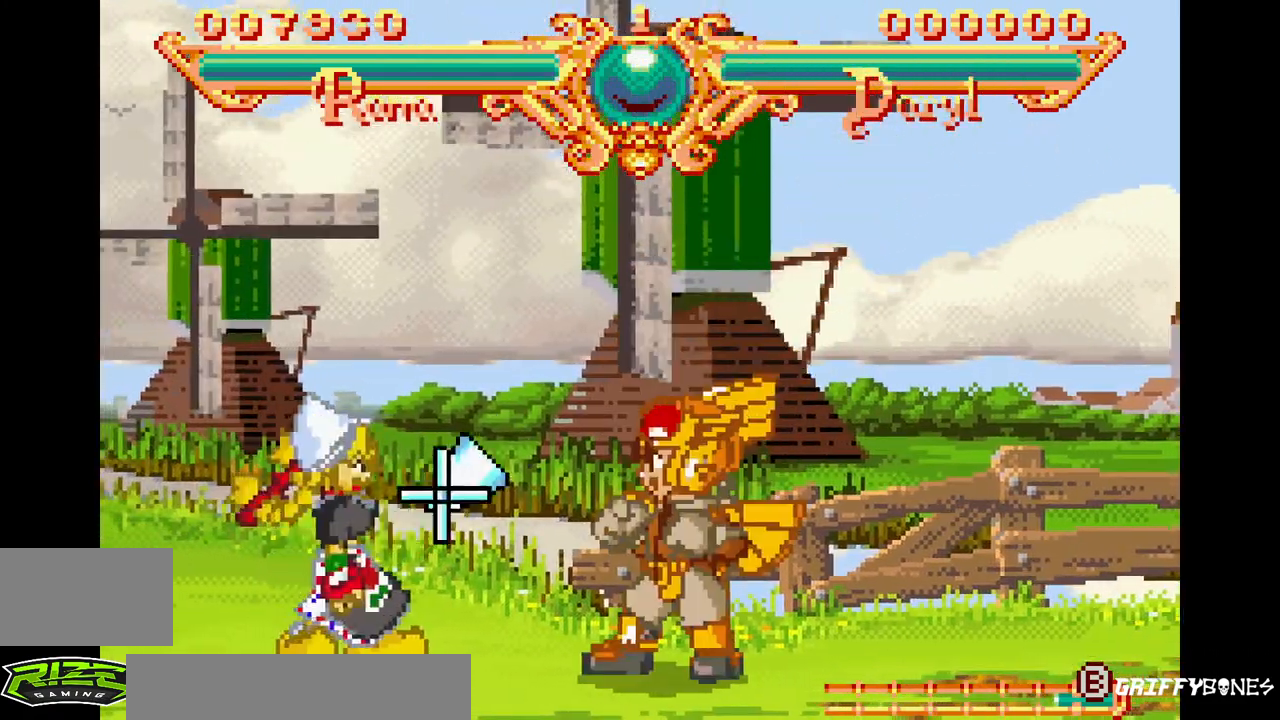
{"buttons": ["SQUARE", "TRIANGLE", "DPAD_RIGHT"], "events": [[317, "DPAD_RIGHT", "down"], [367, "SQUARE", "down"], [367, "TRIANGLE", "down"]]}
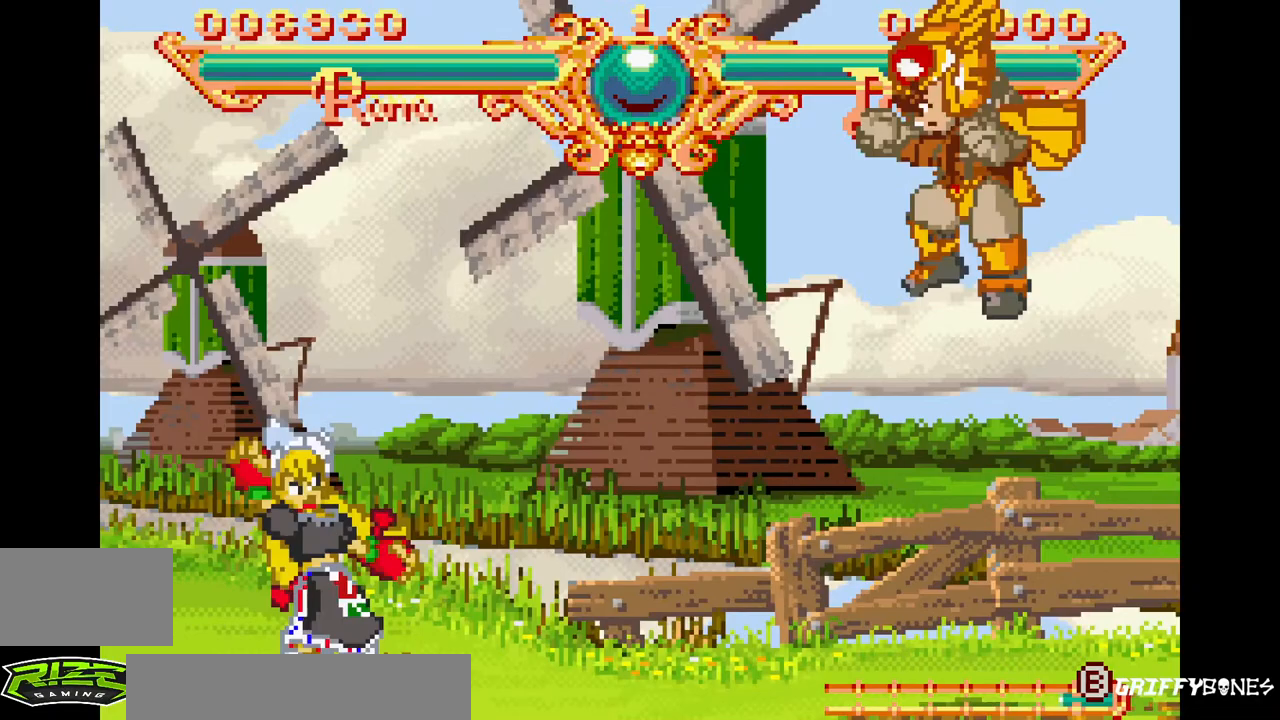
{"buttons": ["DPAD_RIGHT"], "events": [[50, "DPAD_RIGHT", "up"], [67, "SQUARE", "up"], [67, "TRIANGLE", "up"], [417, "DPAD_RIGHT", "down"]]}
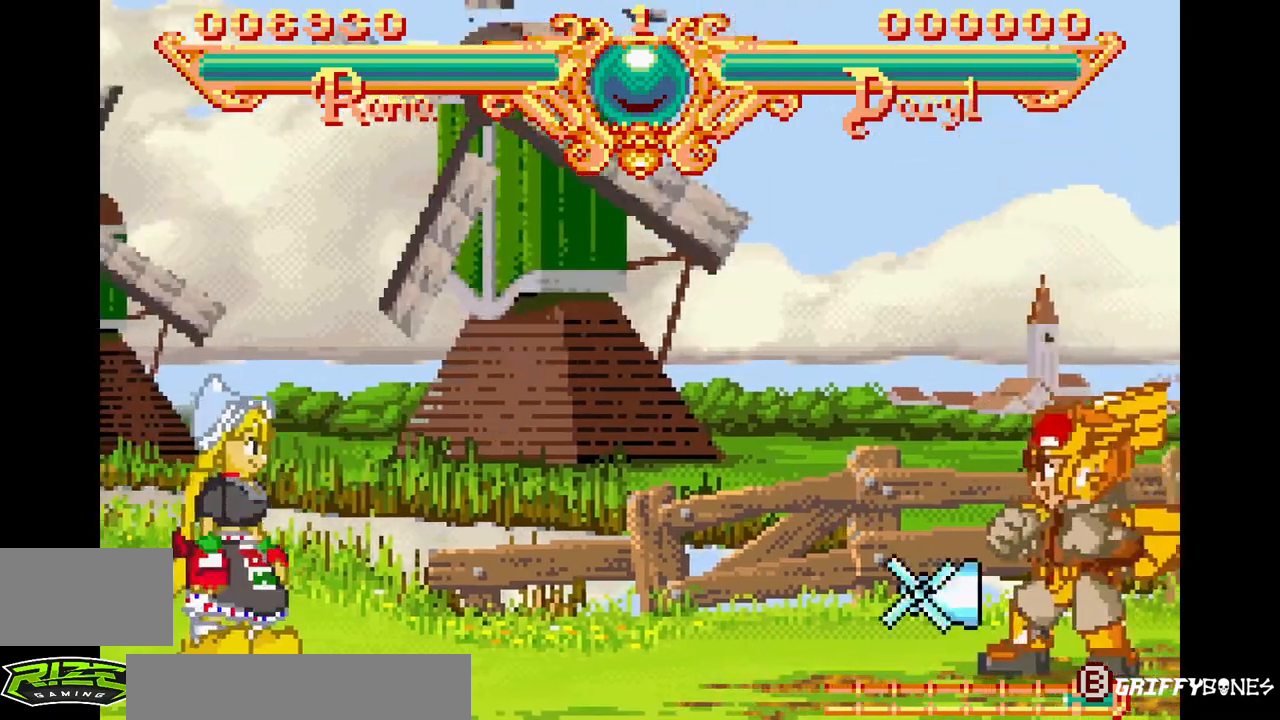
{"buttons": [], "events": [[433, "DPAD_RIGHT", "up"]]}
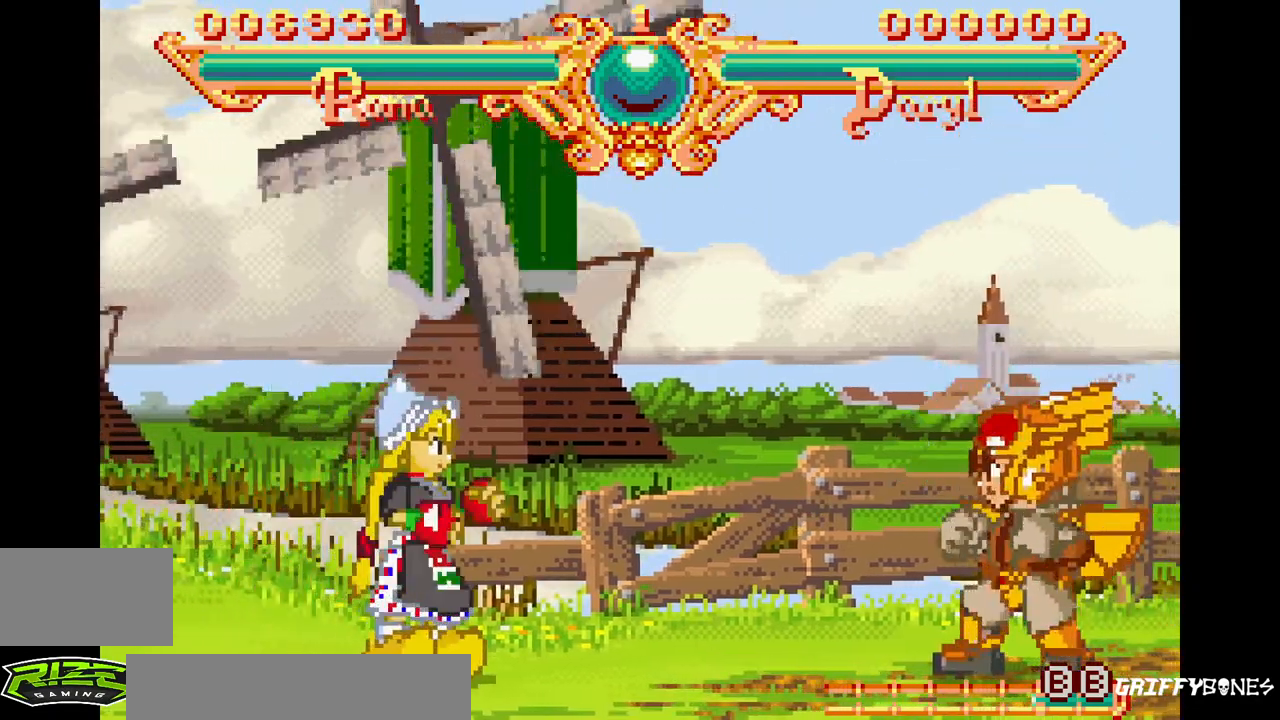
{"buttons": [], "events": [[50, "DPAD_RIGHT", "down"], [67, "SQUARE", "down"], [67, "TRIANGLE", "down"], [217, "DPAD_RIGHT", "up"], [217, "TRIANGLE", "up"], [233, "SQUARE", "up"]]}
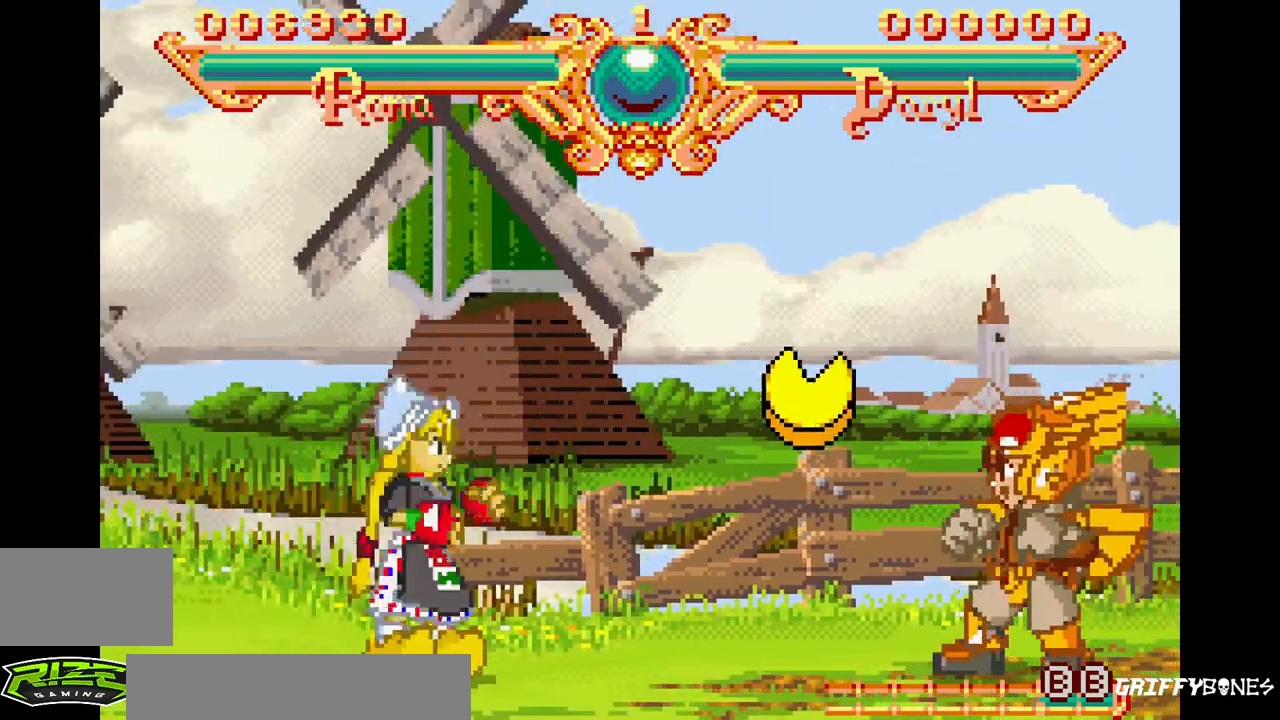
{"buttons": [], "events": [[283, "DPAD_RIGHT", "down"], [317, "SQUARE", "down"], [317, "TRIANGLE", "down"], [450, "DPAD_RIGHT", "up"], [483, "TRIANGLE", "up"], [500, "SQUARE", "up"]]}
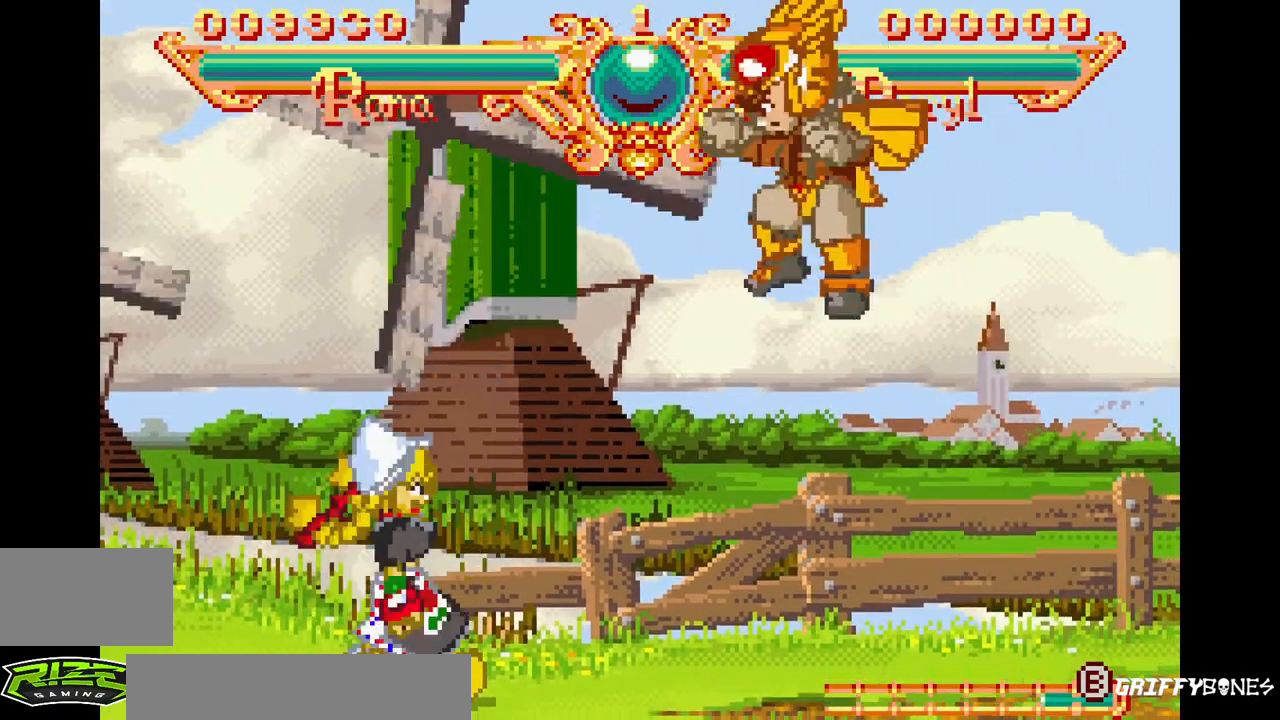
{"buttons": ["SQUARE", "TRIANGLE", "DPAD_RIGHT"], "events": [[400, "DPAD_RIGHT", "down"], [417, "SQUARE", "down"], [417, "TRIANGLE", "down"]]}
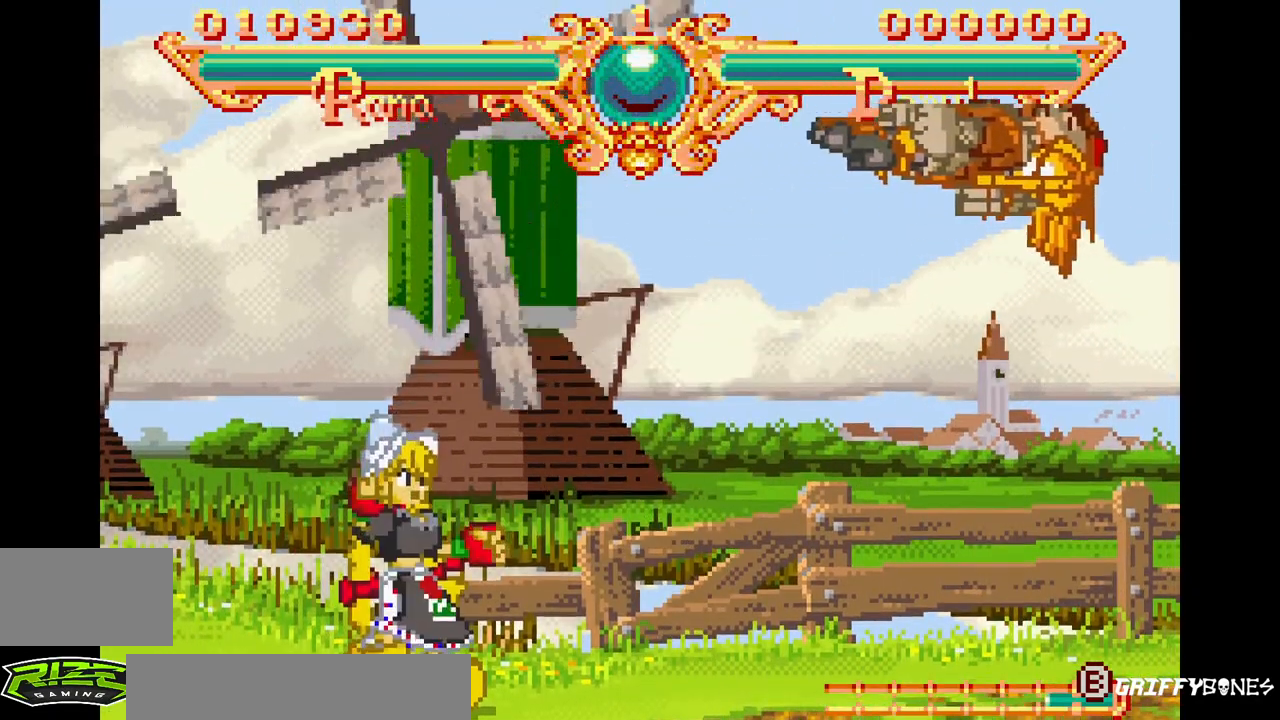
{"buttons": [], "events": [[67, "DPAD_RIGHT", "up"], [83, "TRIANGLE", "up"], [100, "SQUARE", "up"]]}
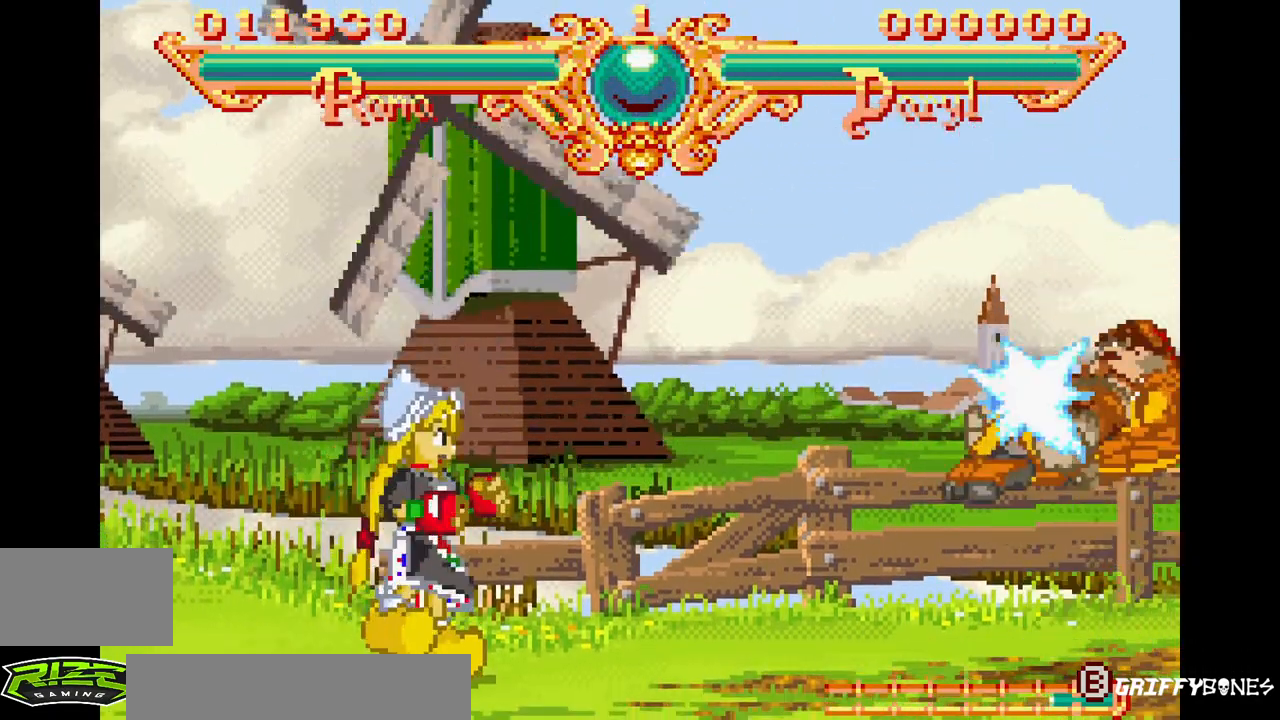
{"buttons": [], "events": []}
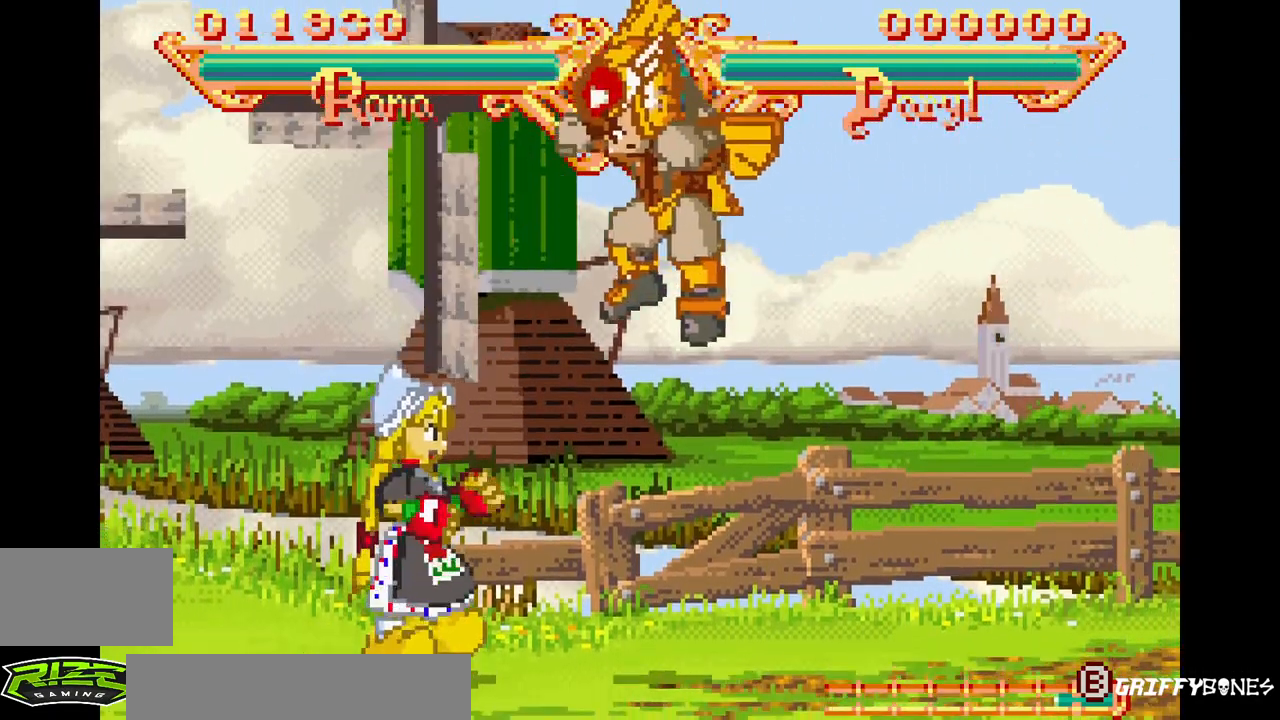
{"buttons": ["SQUARE", "TRIANGLE", "DPAD_RIGHT"], "events": [[417, "DPAD_RIGHT", "down"], [450, "SQUARE", "down"], [450, "TRIANGLE", "down"]]}
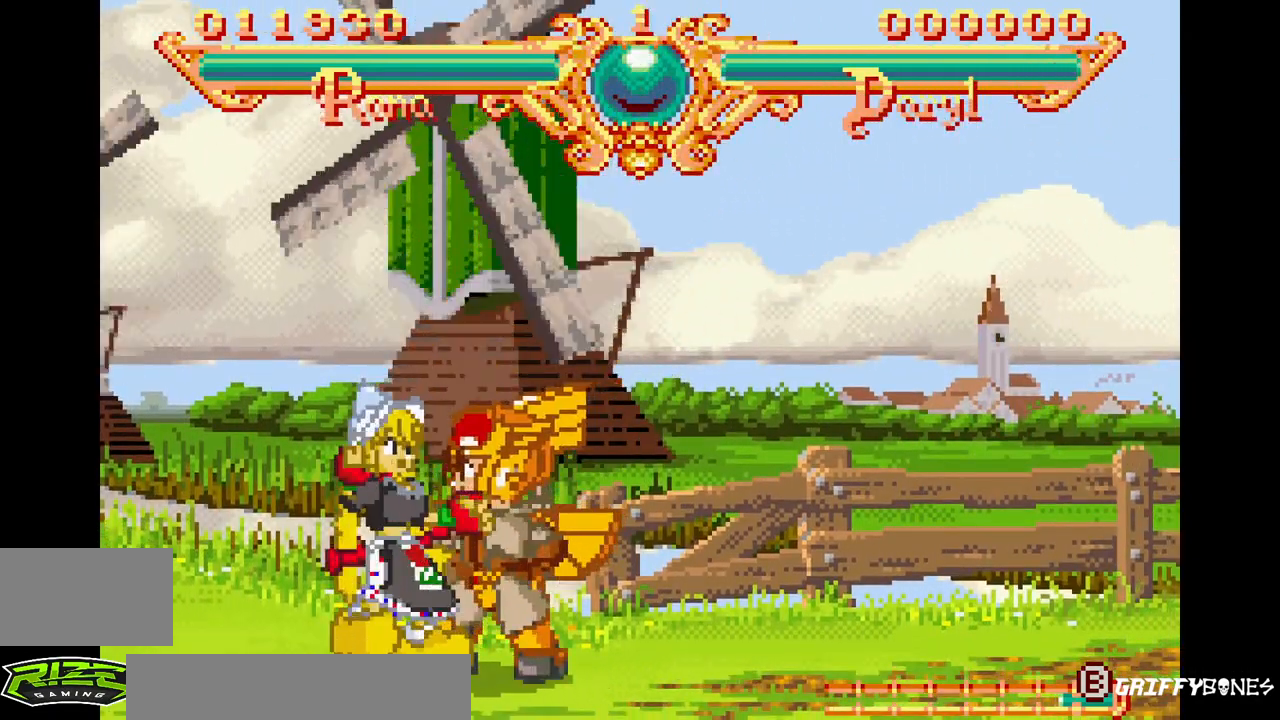
{"buttons": [], "events": [[83, "DPAD_RIGHT", "up"], [83, "TRIANGLE", "up"], [100, "SQUARE", "up"]]}
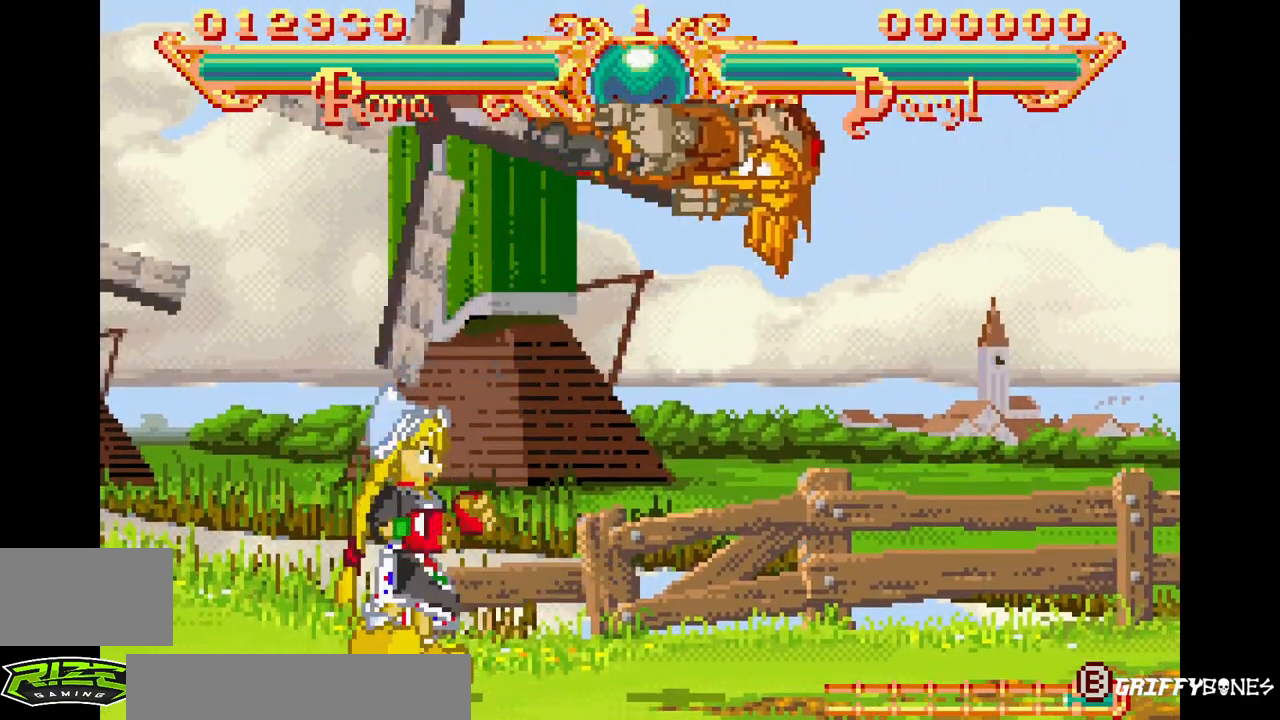
{"buttons": [], "events": [[117, "DPAD_RIGHT", "down"], [133, "SQUARE", "down"], [133, "TRIANGLE", "down"], [267, "DPAD_RIGHT", "up"], [283, "SQUARE", "up"], [283, "TRIANGLE", "up"]]}
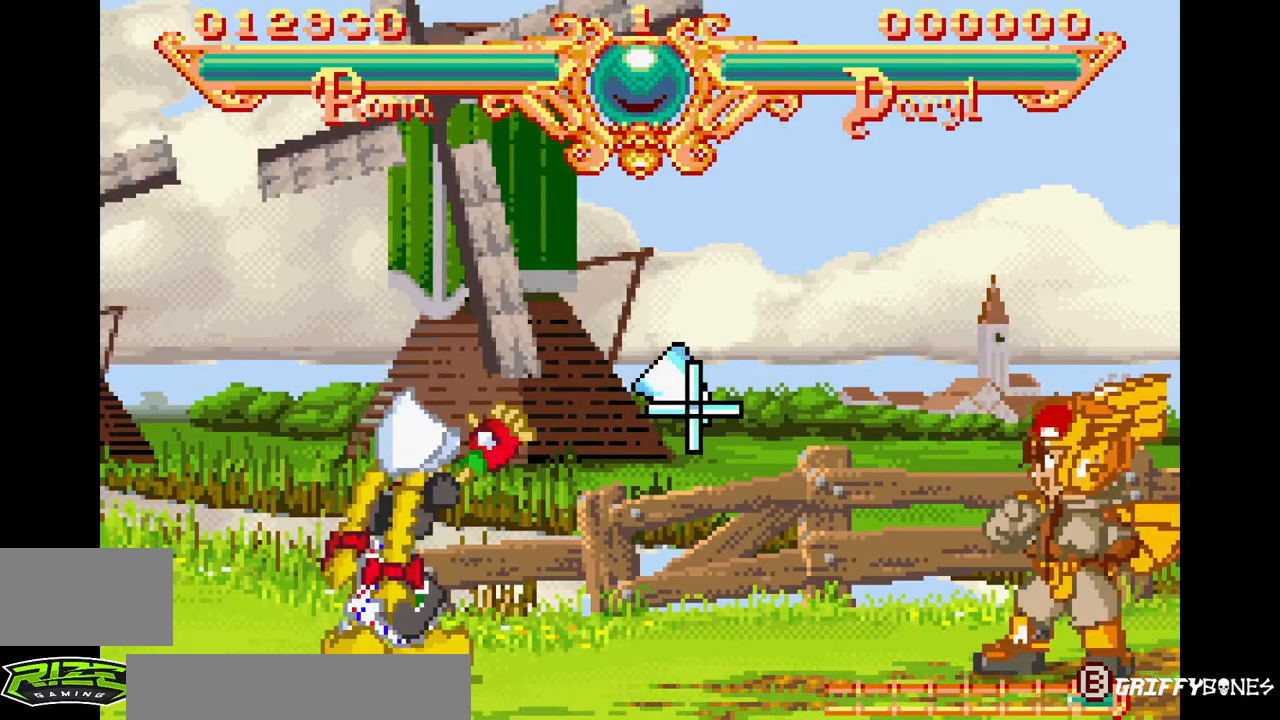
{"buttons": [], "events": [[317, "DPAD_RIGHT", "down"], [350, "SQUARE", "down"], [350, "TRIANGLE", "down"], [467, "DPAD_RIGHT", "up"], [500, "SQUARE", "up"], [500, "TRIANGLE", "up"]]}
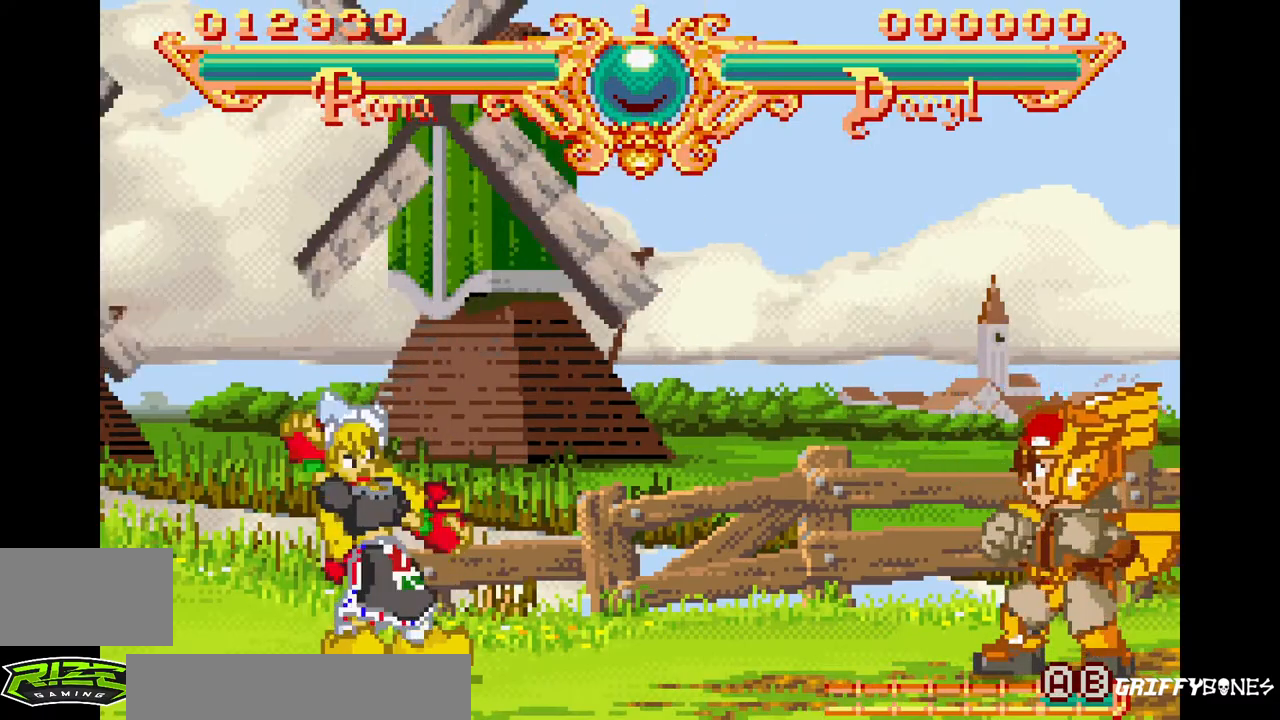
{"buttons": ["DPAD_RIGHT"], "events": [[467, "DPAD_RIGHT", "down"]]}
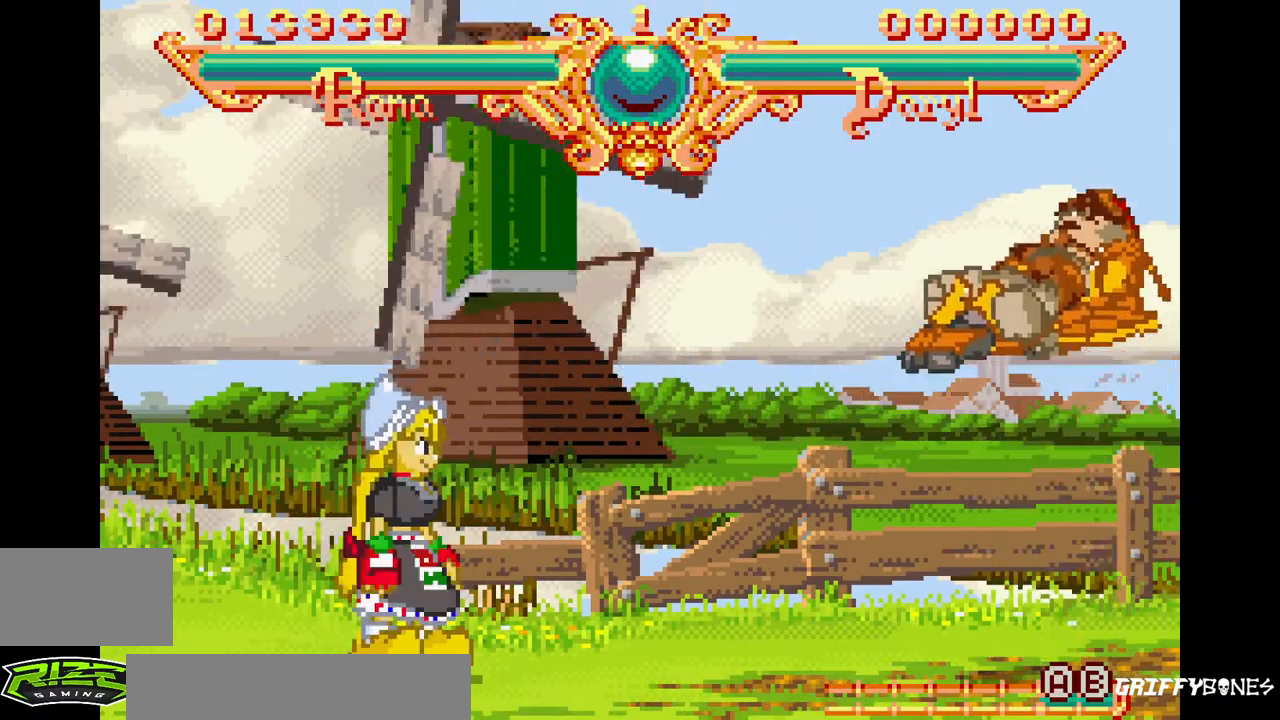
{"buttons": [], "events": [[17, "SQUARE", "down"], [17, "TRIANGLE", "down"], [150, "DPAD_RIGHT", "up"], [167, "SQUARE", "up"], [167, "TRIANGLE", "up"]]}
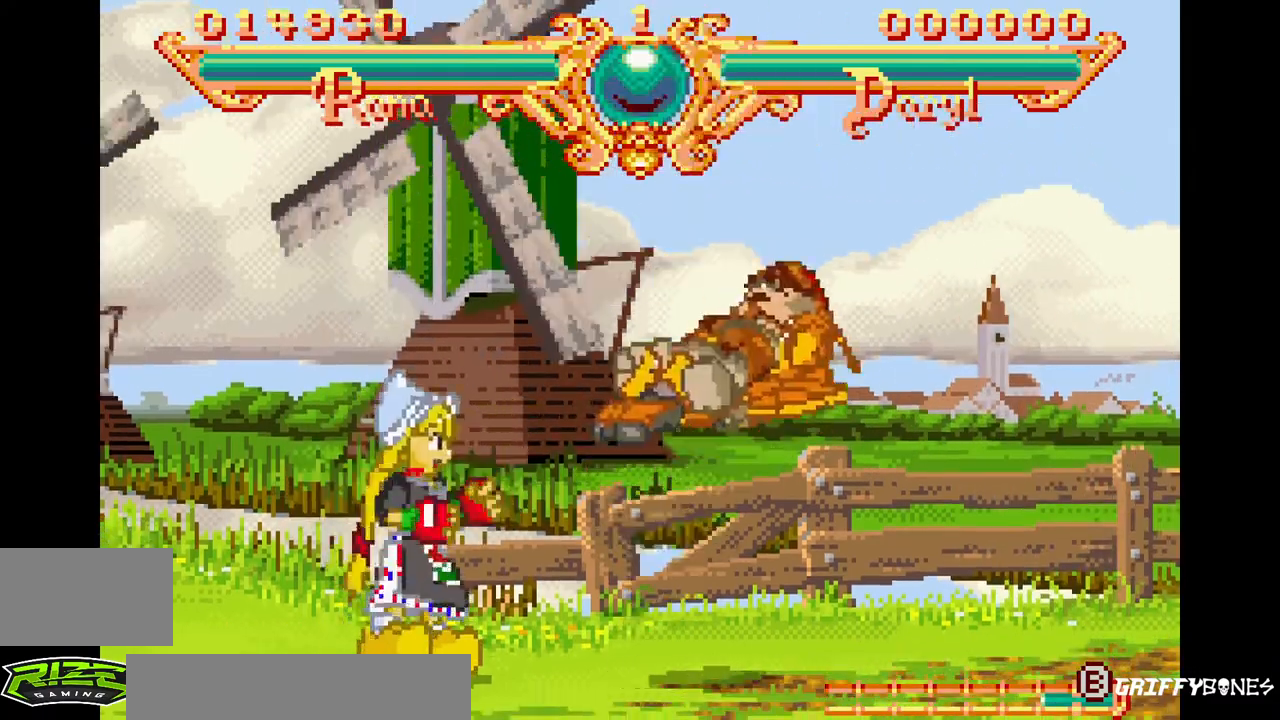
{"buttons": [], "events": []}
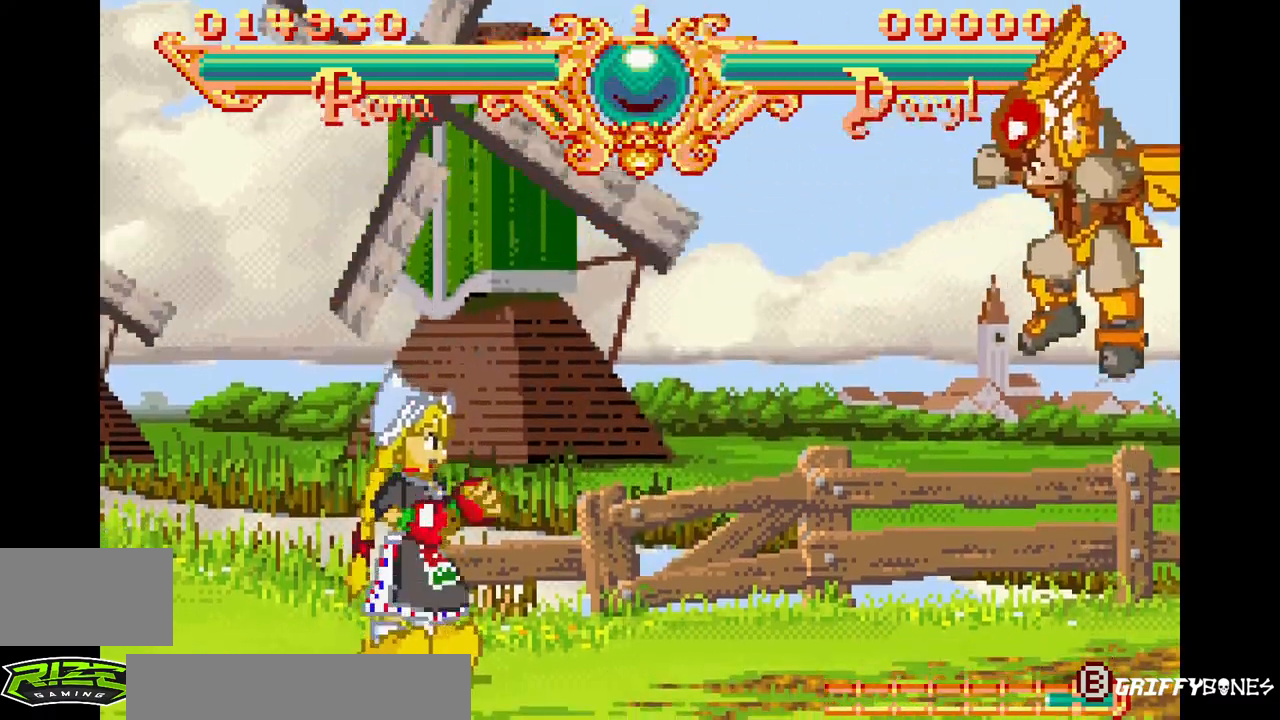
{"buttons": ["SQUARE", "TRIANGLE", "DPAD_RIGHT"], "events": [[367, "DPAD_RIGHT", "down"], [400, "SQUARE", "down"], [400, "TRIANGLE", "down"]]}
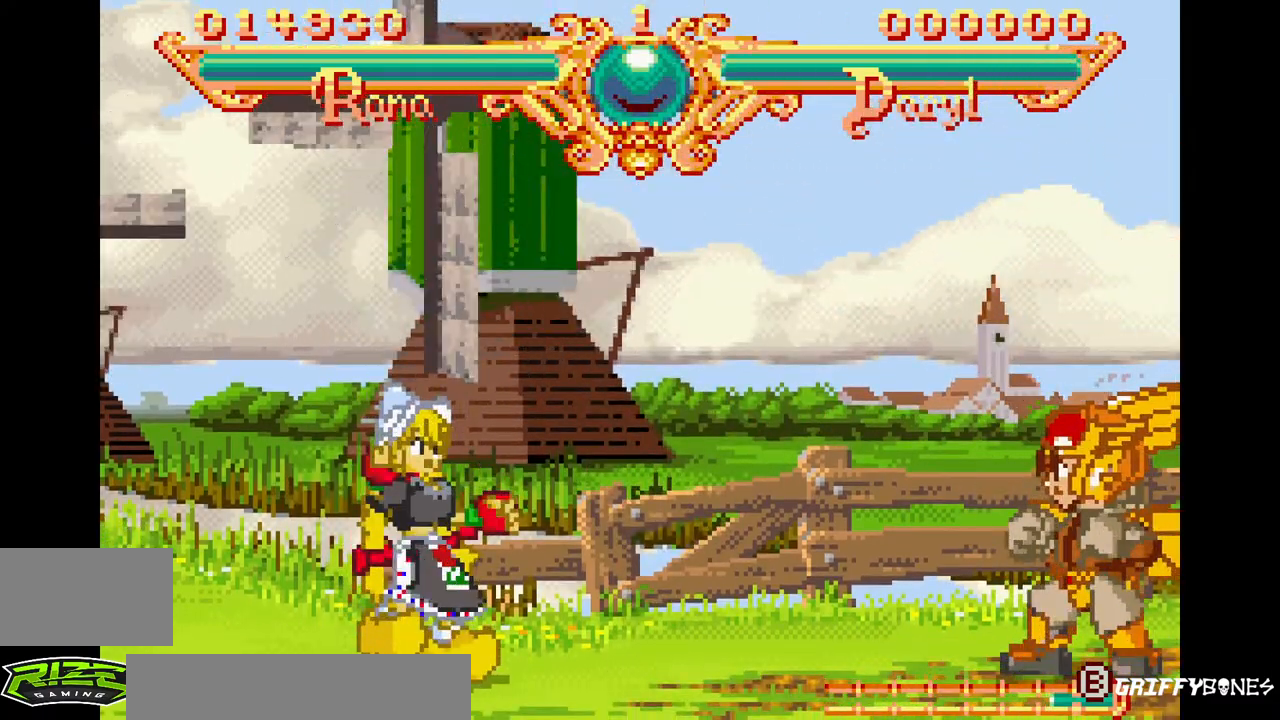
{"buttons": [], "events": [[17, "DPAD_RIGHT", "up"], [50, "SQUARE", "up"], [50, "TRIANGLE", "up"]]}
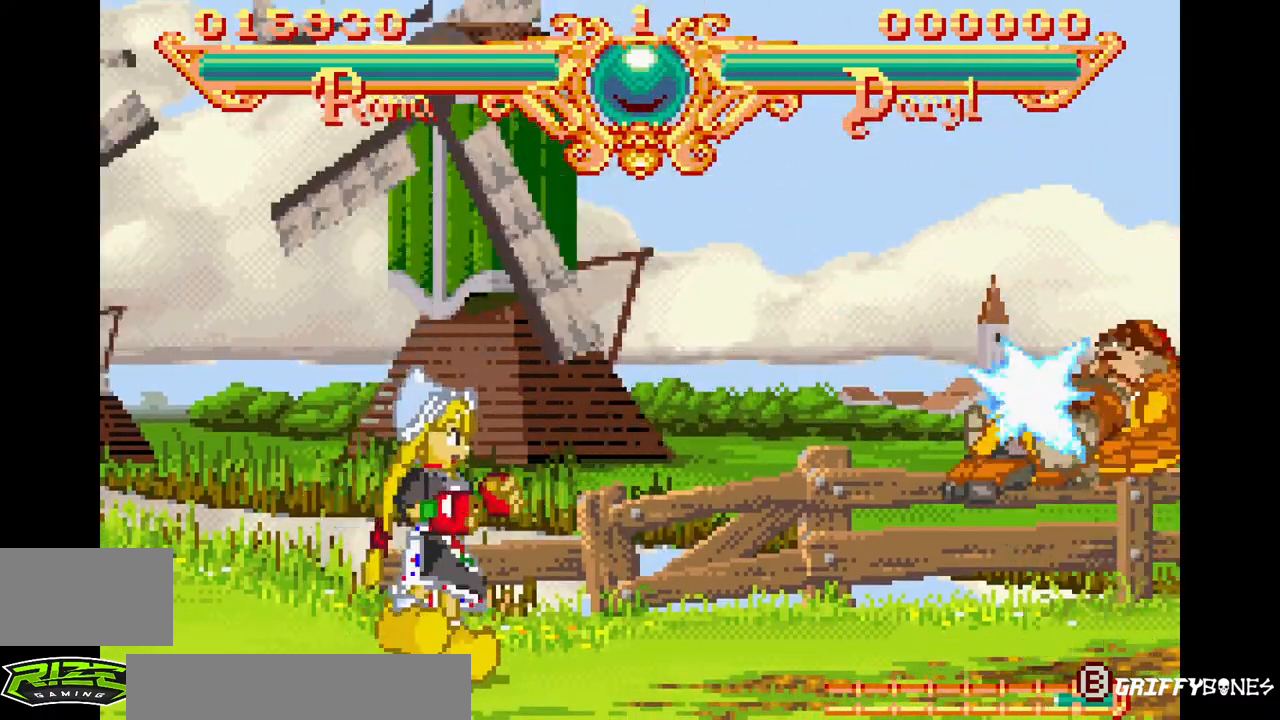
{"buttons": [], "events": [[183, "DPAD_RIGHT", "down"], [233, "SQUARE", "down"], [233, "TRIANGLE", "down"], [317, "DPAD_RIGHT", "up"], [367, "SQUARE", "up"], [367, "TRIANGLE", "up"]]}
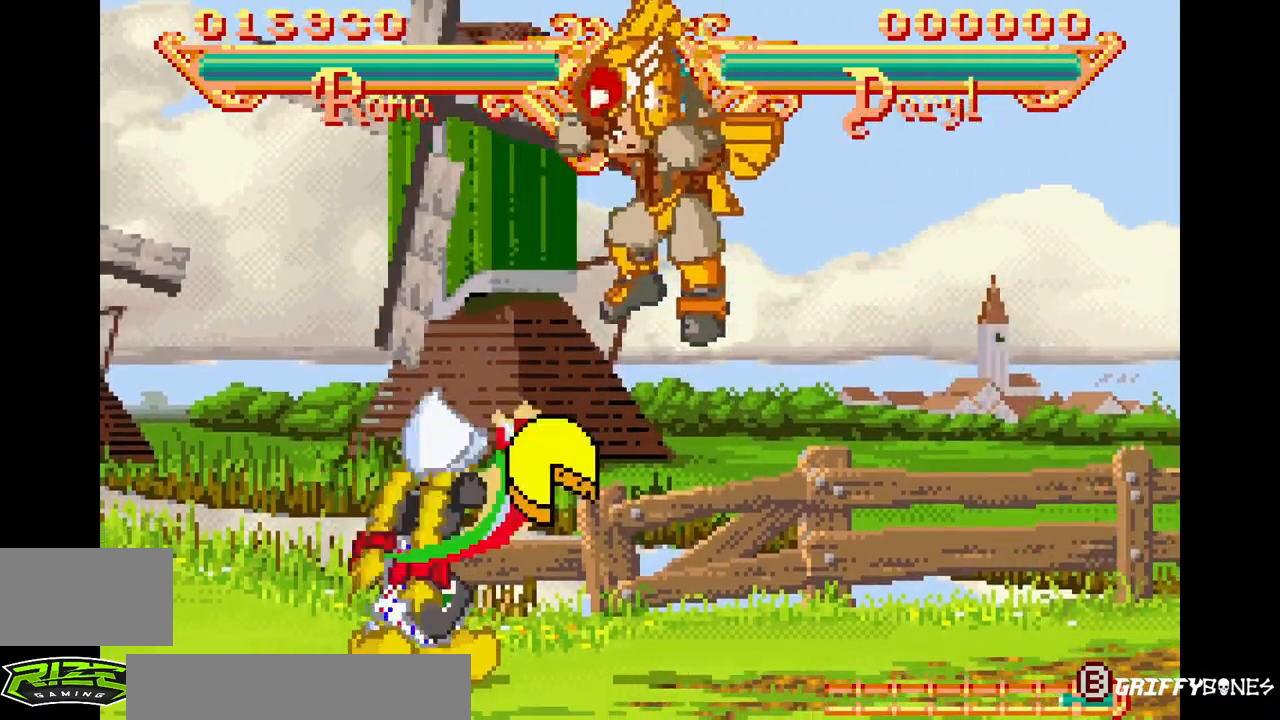
{"buttons": [], "events": [[283, "DPAD_RIGHT", "down"], [317, "SQUARE", "down"], [317, "TRIANGLE", "down"], [433, "DPAD_RIGHT", "up"], [467, "SQUARE", "up"], [467, "TRIANGLE", "up"]]}
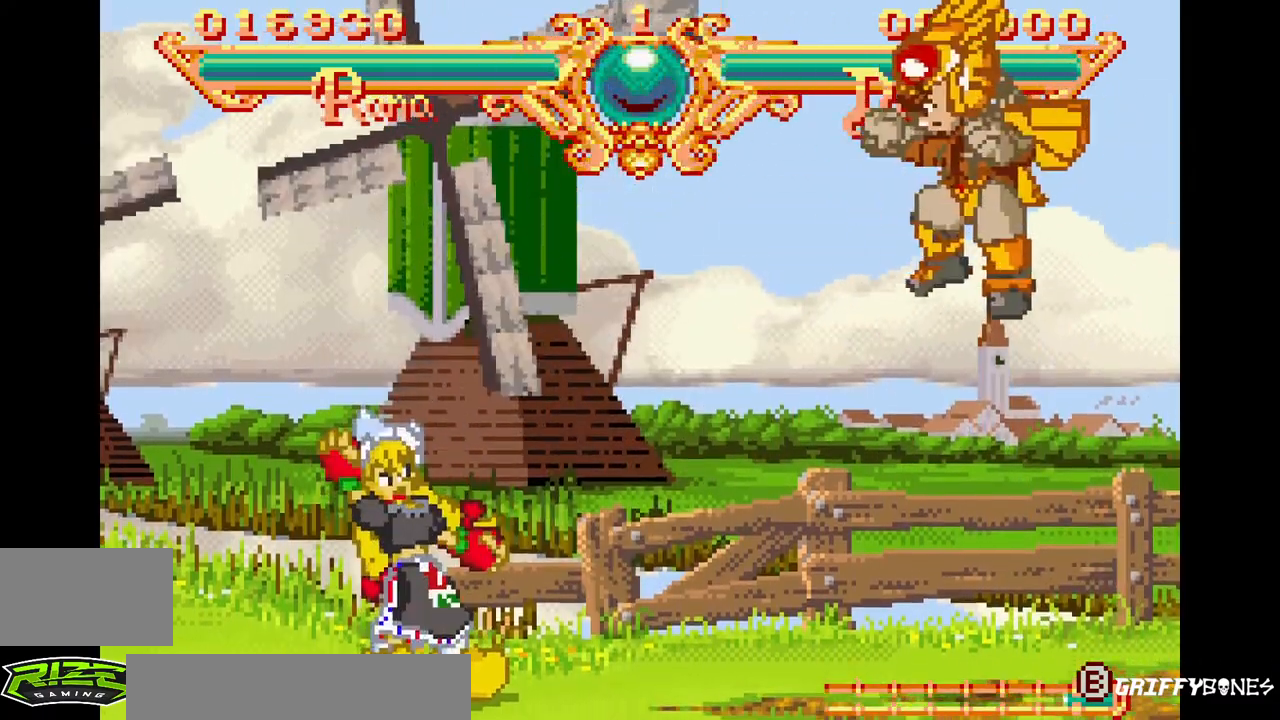
{"buttons": ["DPAD_RIGHT"], "events": [[450, "DPAD_RIGHT", "down"]]}